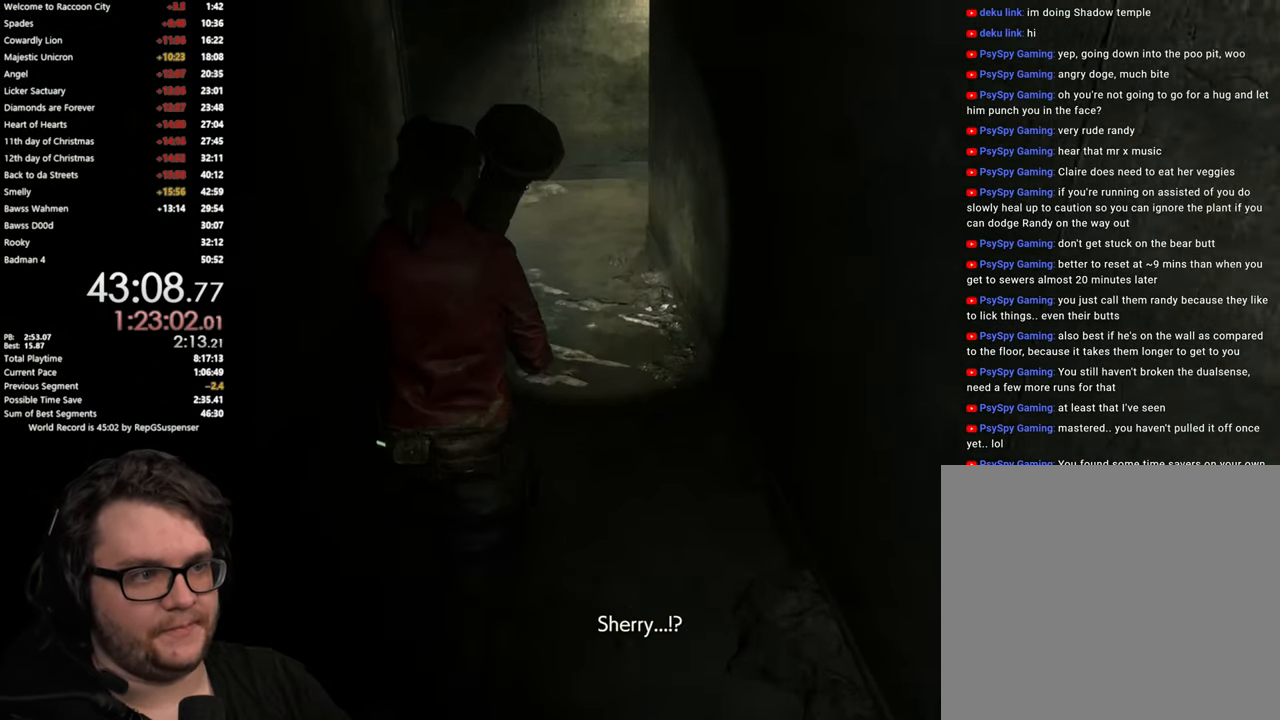
Gameplay with a controller (PlayStation layout); each line is a JSON object with the inputs held at the frame after it. "events" lists button and stick changes between this image and that frame as [ms after this image, input, new state], when the widget could be followed in between. Not read: L1 R3.
{"buttons": [], "left_stick": "up", "right_stick": "center", "events": [[100, "L3", "up"]]}
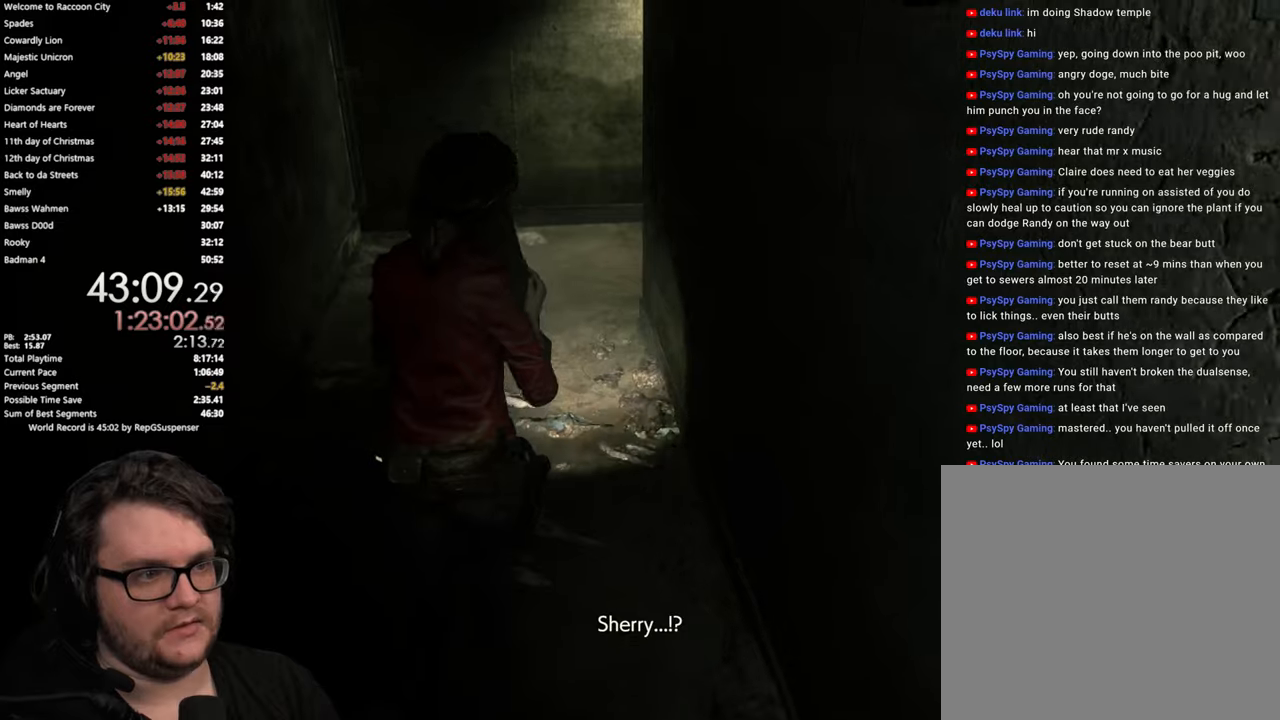
{"buttons": [], "left_stick": "up", "right_stick": "right", "events": [[234, "right_stick", "right"]]}
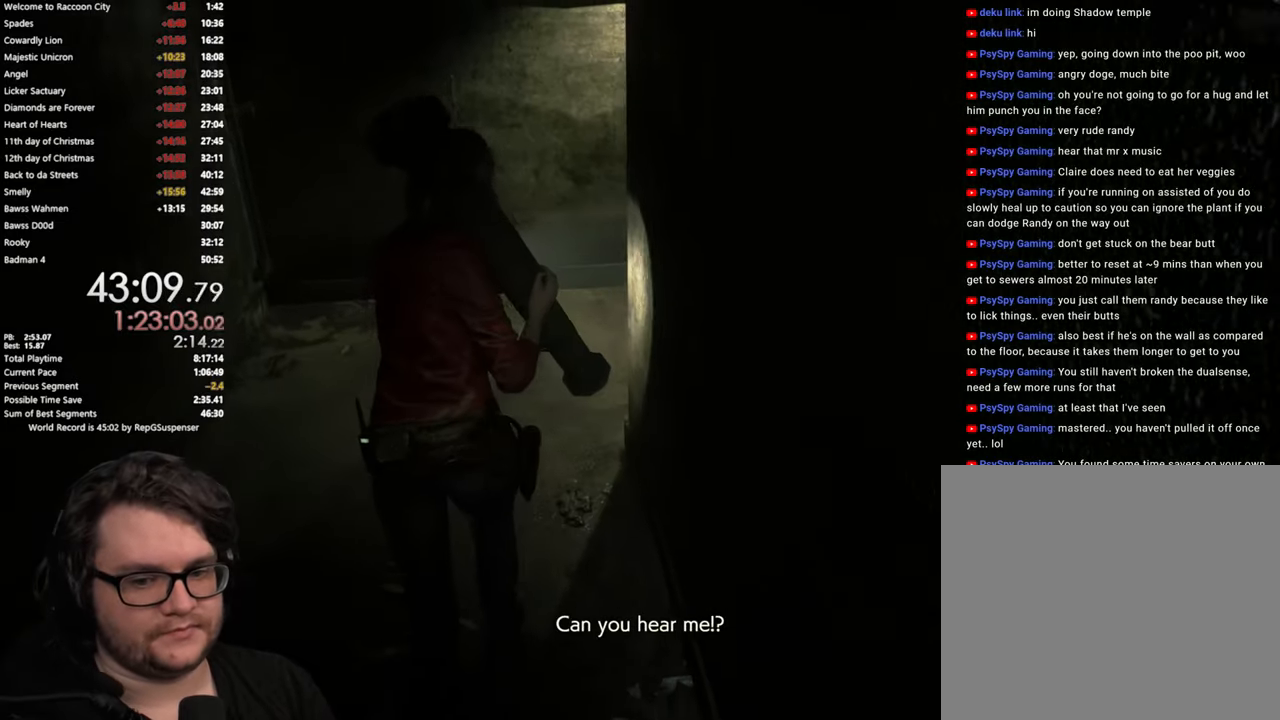
{"buttons": [], "left_stick": "up", "right_stick": "right", "events": []}
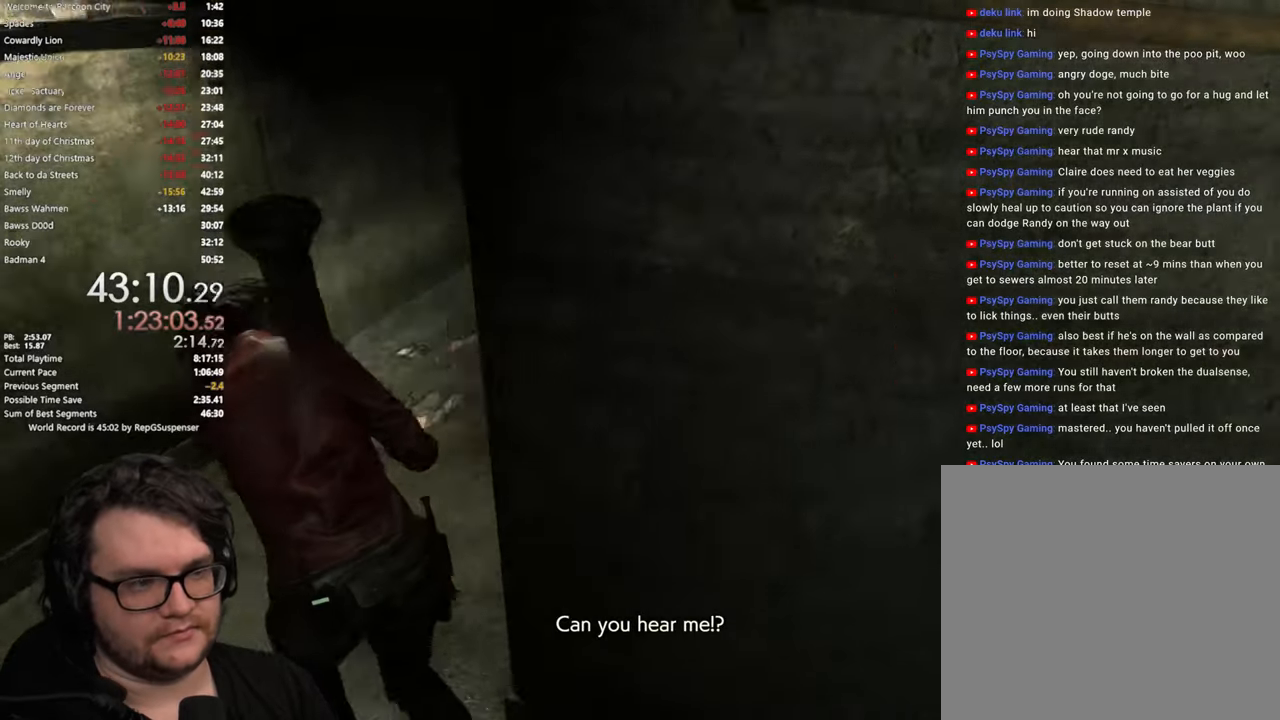
{"buttons": [], "left_stick": "up", "right_stick": "up-left", "events": [[267, "right_stick", "center"], [501, "right_stick", "up-left"]]}
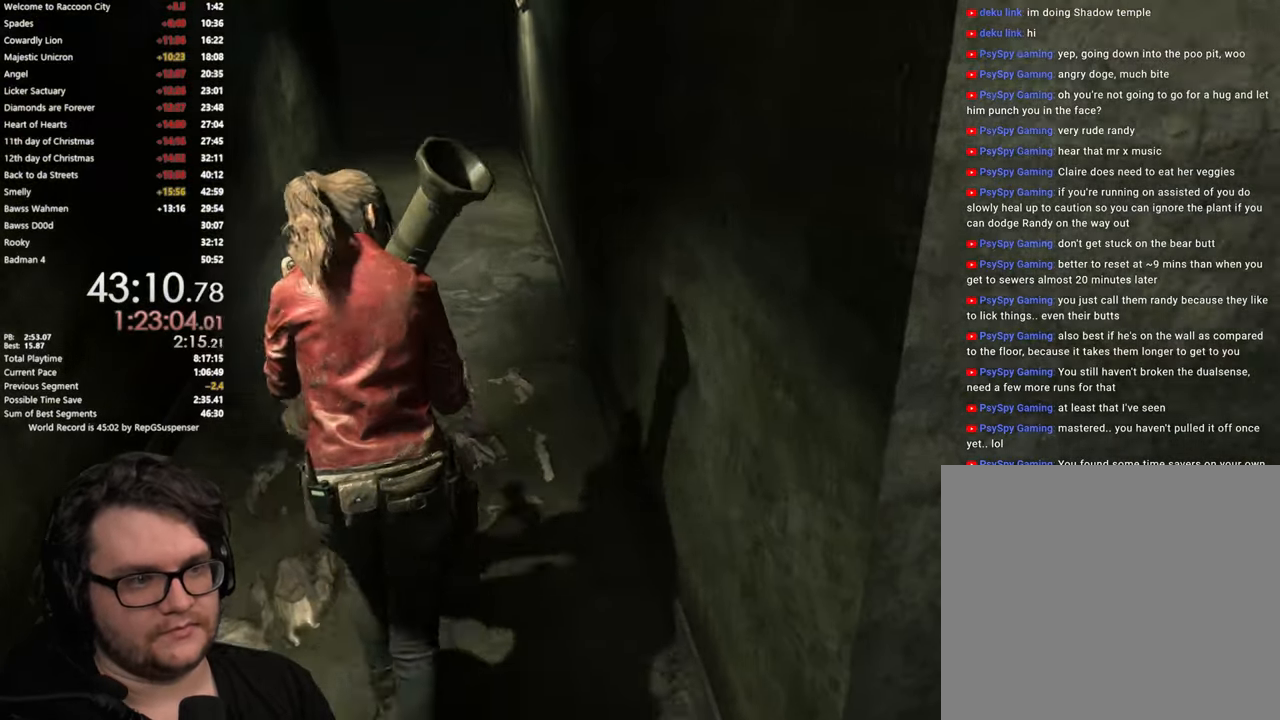
{"buttons": [], "left_stick": "up", "right_stick": "center", "events": [[233, "right_stick", "center"]]}
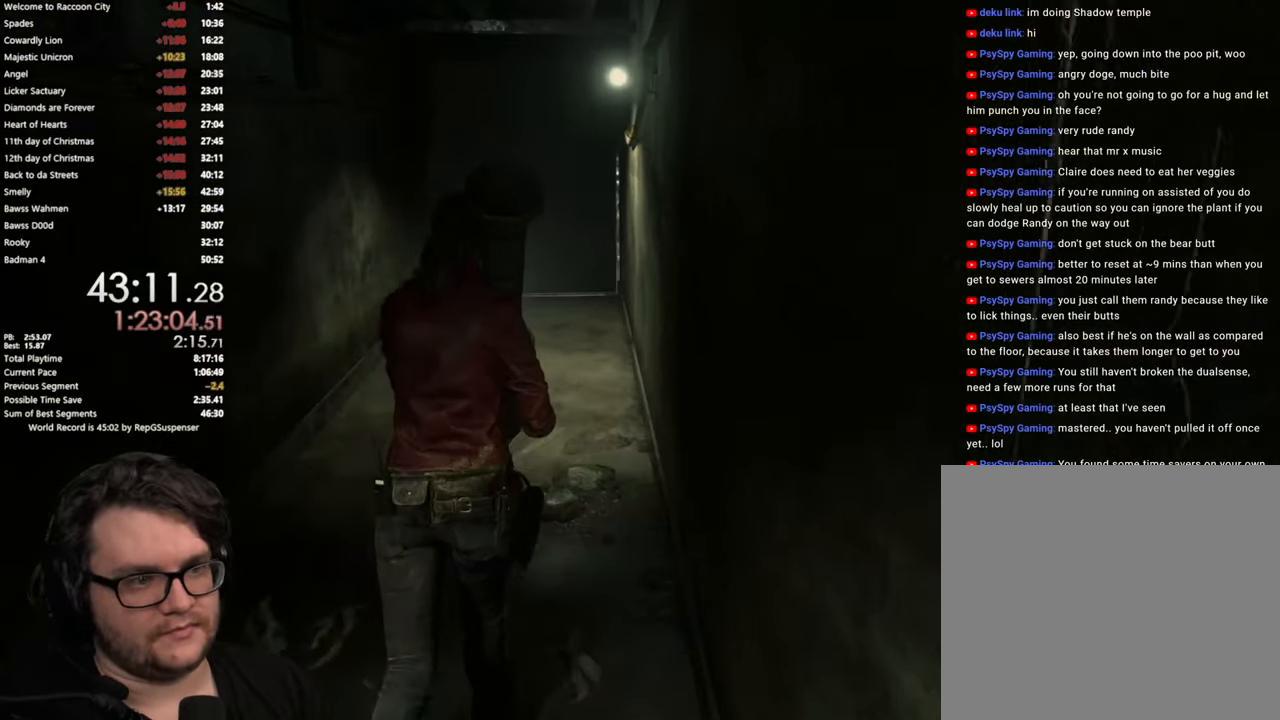
{"buttons": [], "left_stick": "up", "right_stick": "center", "events": []}
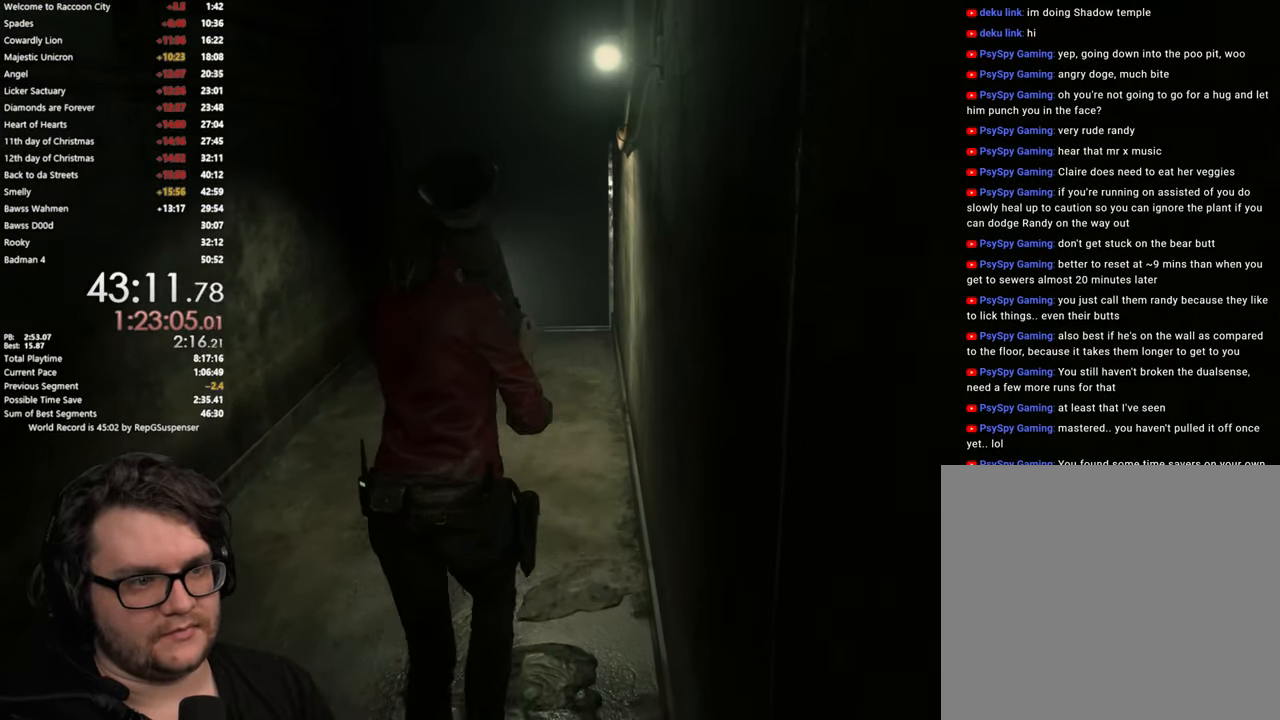
{"buttons": [], "left_stick": "up", "right_stick": "up", "events": [[467, "right_stick", "up"]]}